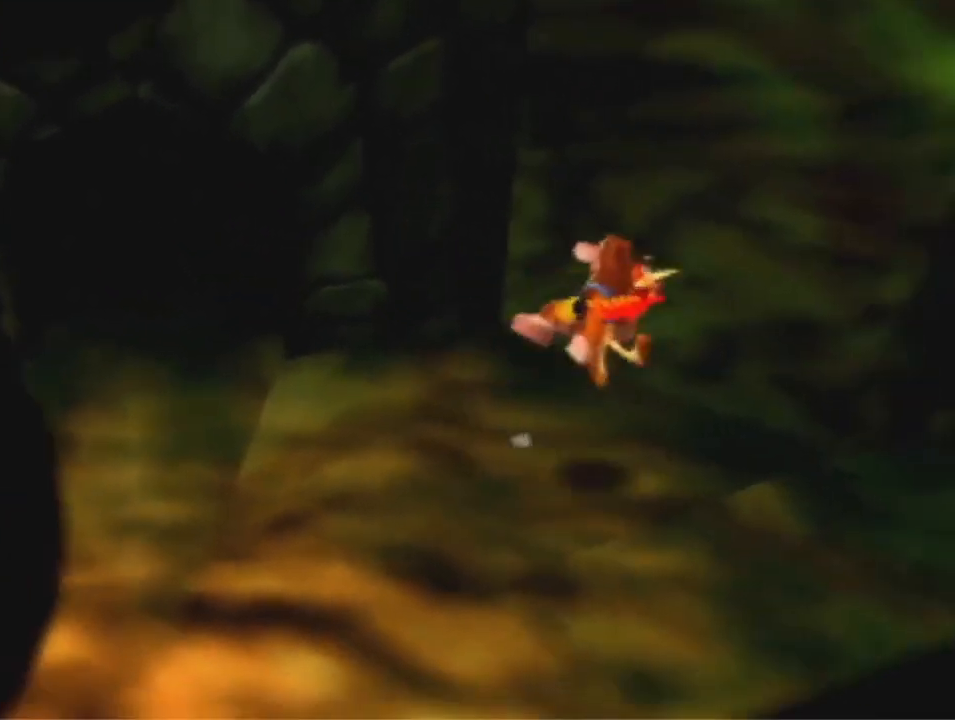
Gameplay with a controller (Nintendo layout); each line is a JSON object with the inputs held at the frame after it (dt_ms = milliseconds from this image to that frame). "events" lists button and stick changes between this image and that frame as [ms after this image, input, new state], when the widget could be followed in between. Not read: L3 R3 Z.
{"dt_ms": 500, "buttons": [], "left_stick": "down-right", "events": []}
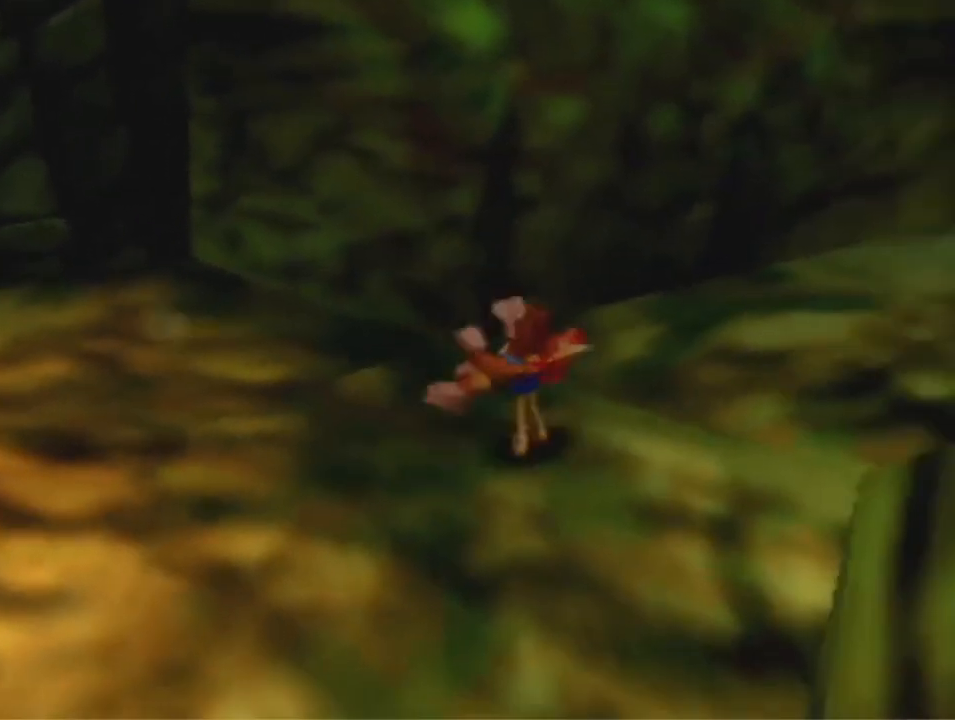
{"dt_ms": 500, "buttons": ["A"], "left_stick": "right", "events": [[400, "A", "down"], [400, "left_stick", "right"]]}
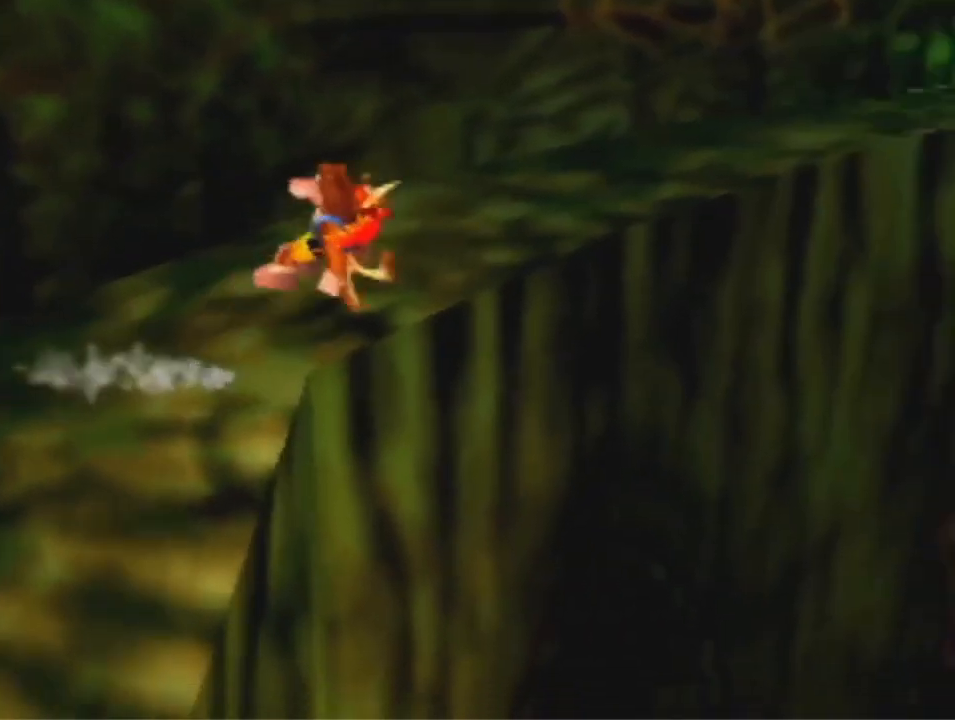
{"dt_ms": 500, "buttons": ["A"], "left_stick": "up-right", "events": [[200, "R1", "down"], [367, "R1", "up"], [433, "left_stick", "up-right"]]}
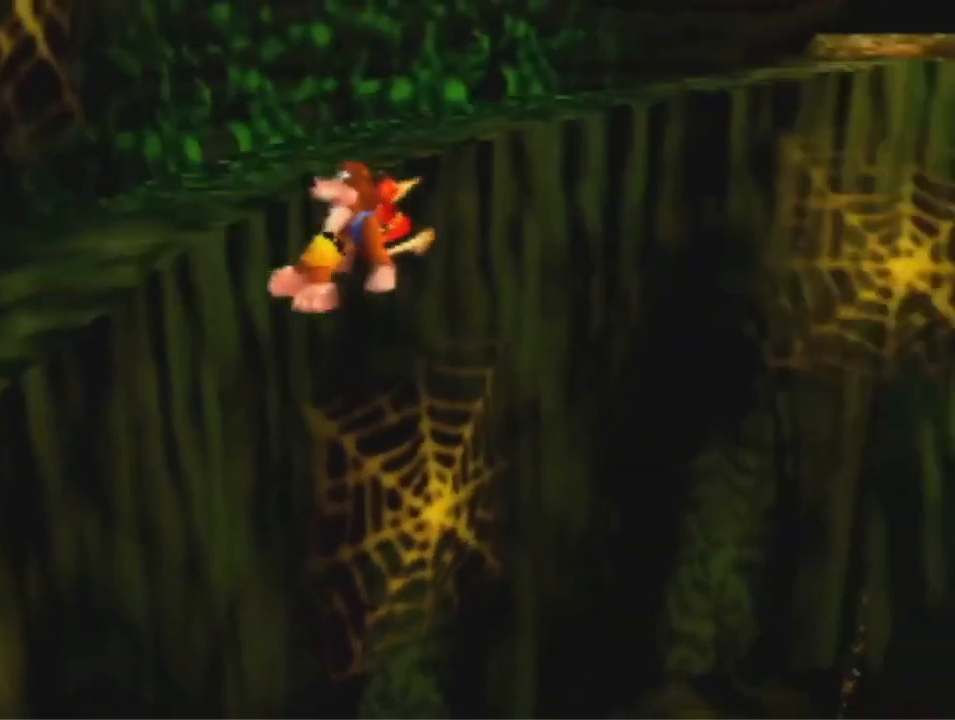
{"dt_ms": 500, "buttons": ["A"], "left_stick": "up-right", "events": []}
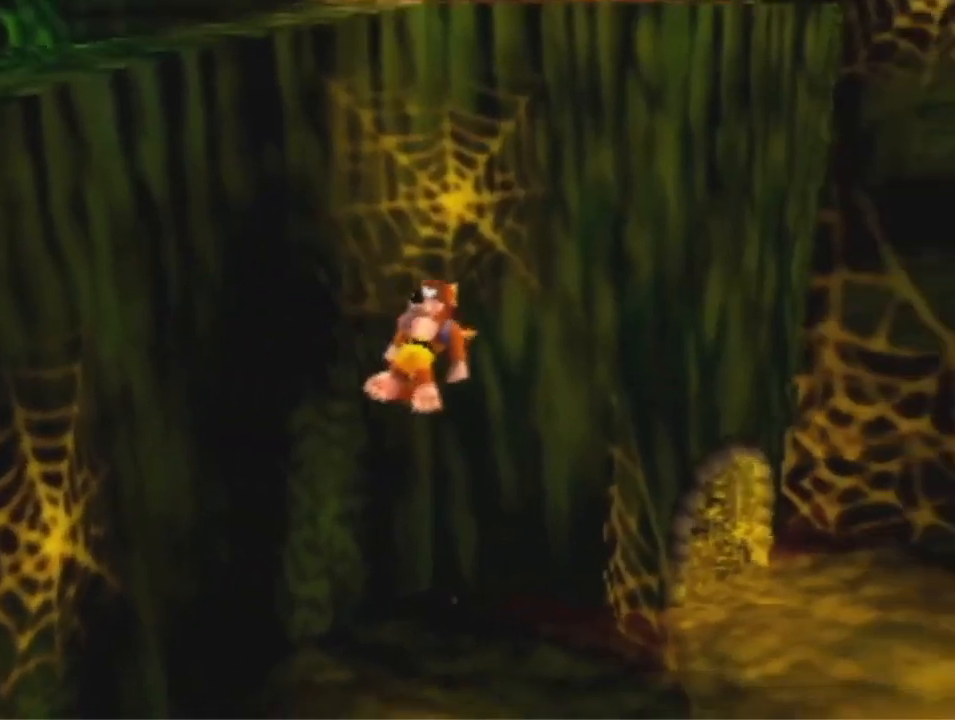
{"dt_ms": 500, "buttons": ["A"], "left_stick": "up", "events": [[367, "left_stick", "up"]]}
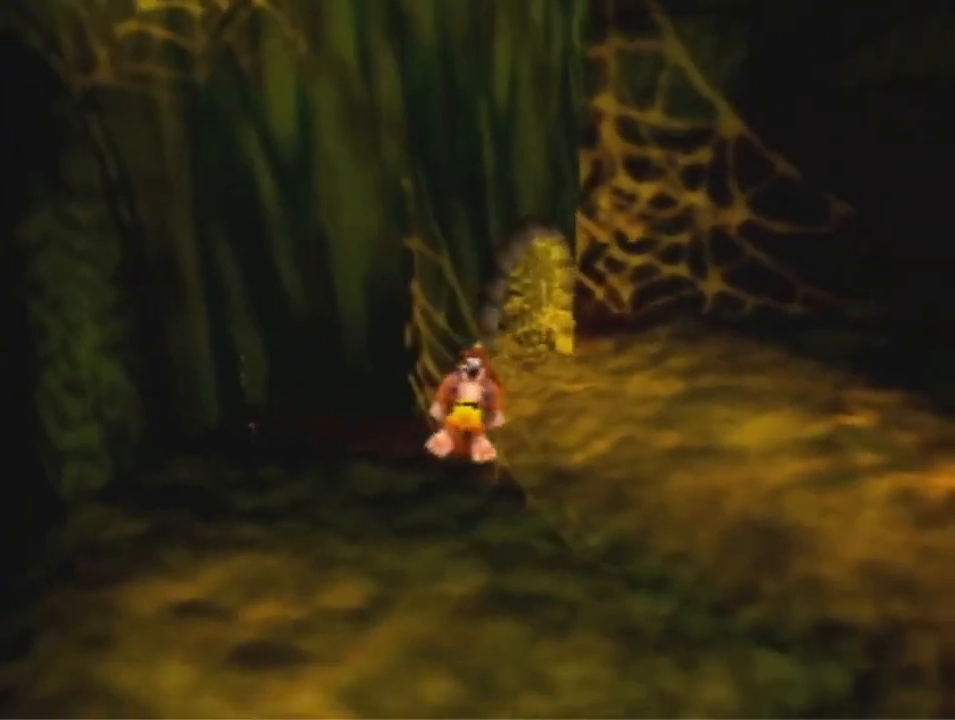
{"dt_ms": 500, "buttons": [], "left_stick": "up", "events": [[200, "A", "up"]]}
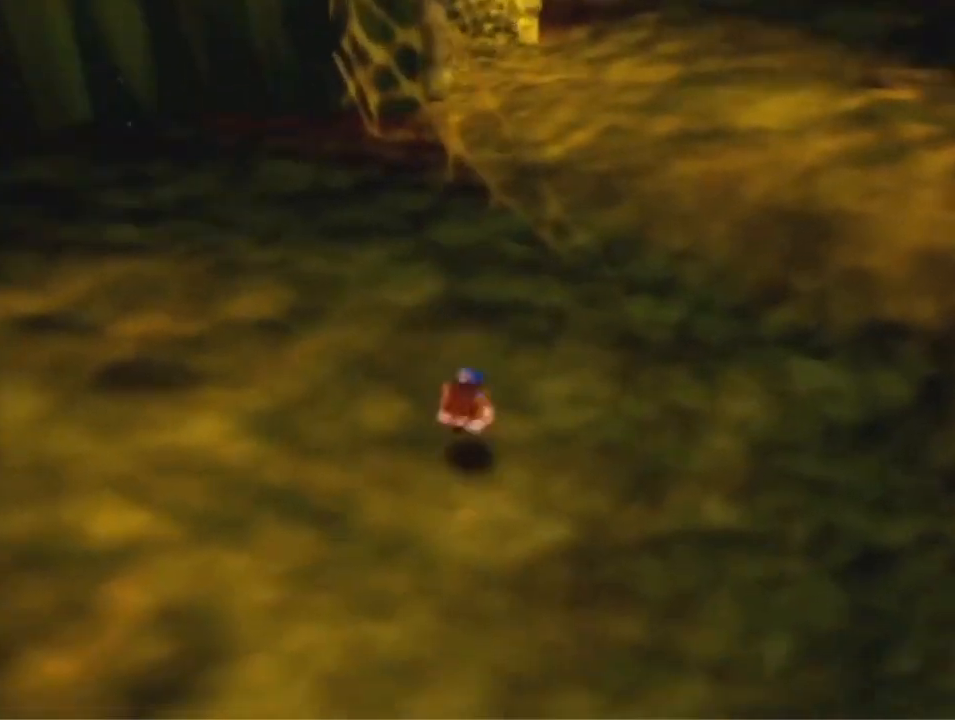
{"dt_ms": 500, "buttons": [], "left_stick": "up", "events": [[133, "A", "down"], [233, "A", "up"]]}
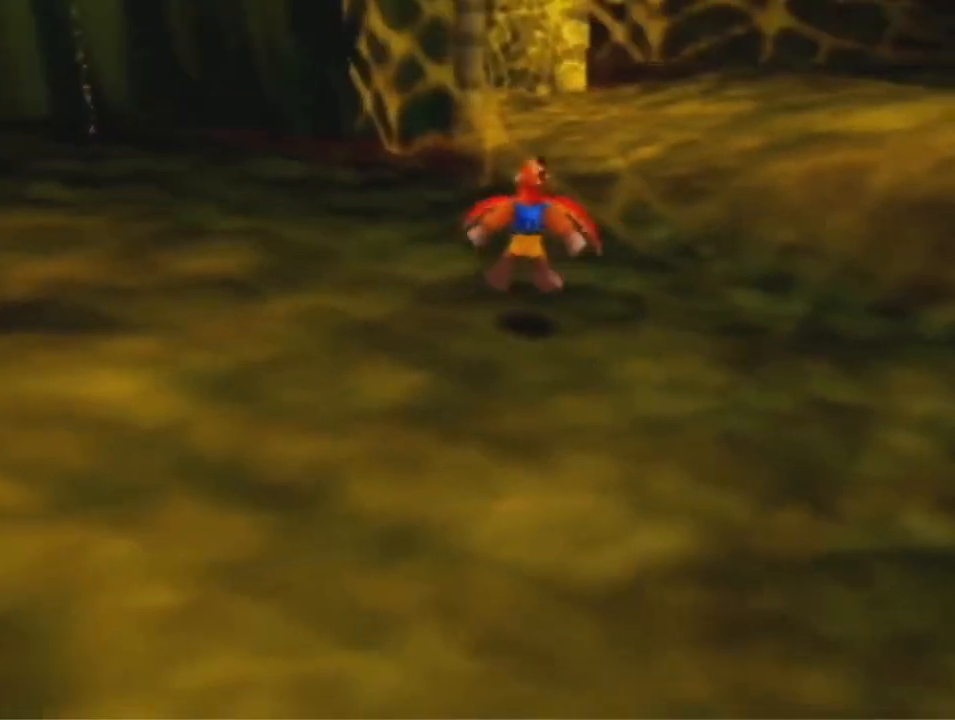
{"dt_ms": 500, "buttons": [], "left_stick": "up", "events": []}
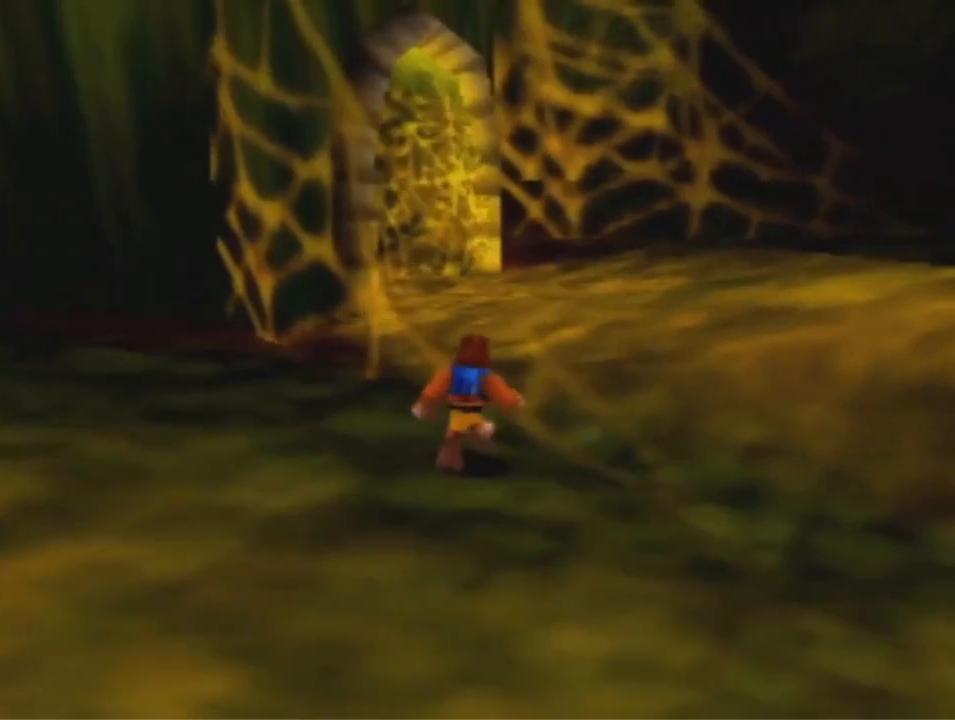
{"dt_ms": 1000, "buttons": [], "left_stick": "up", "events": [[67, "R1", "down"], [600, "R1", "up"]]}
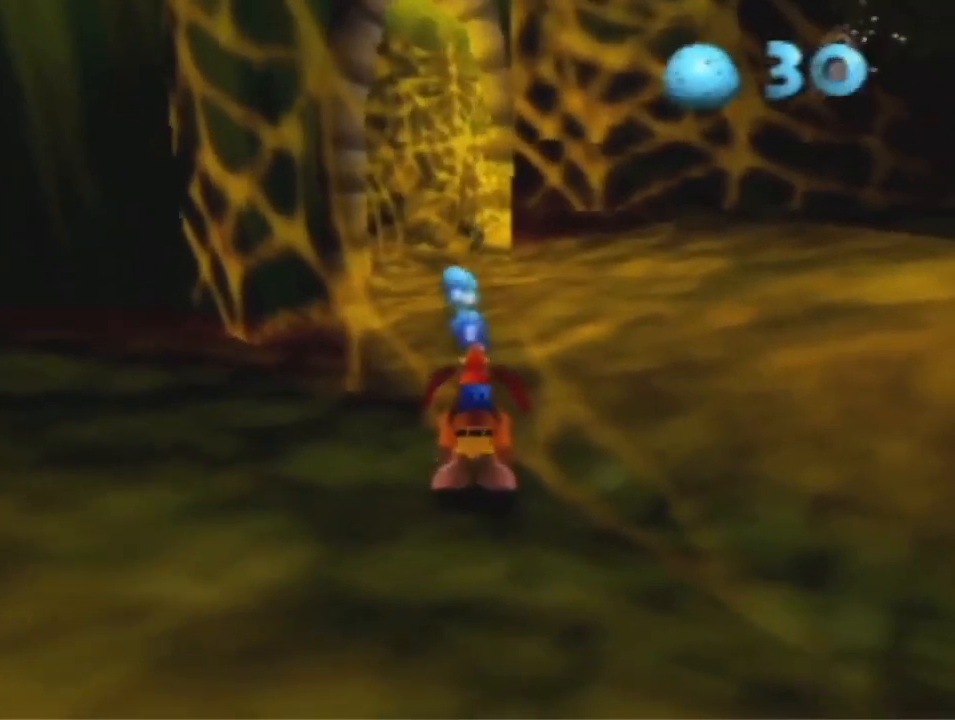
{"dt_ms": 500, "buttons": [], "left_stick": "up", "events": []}
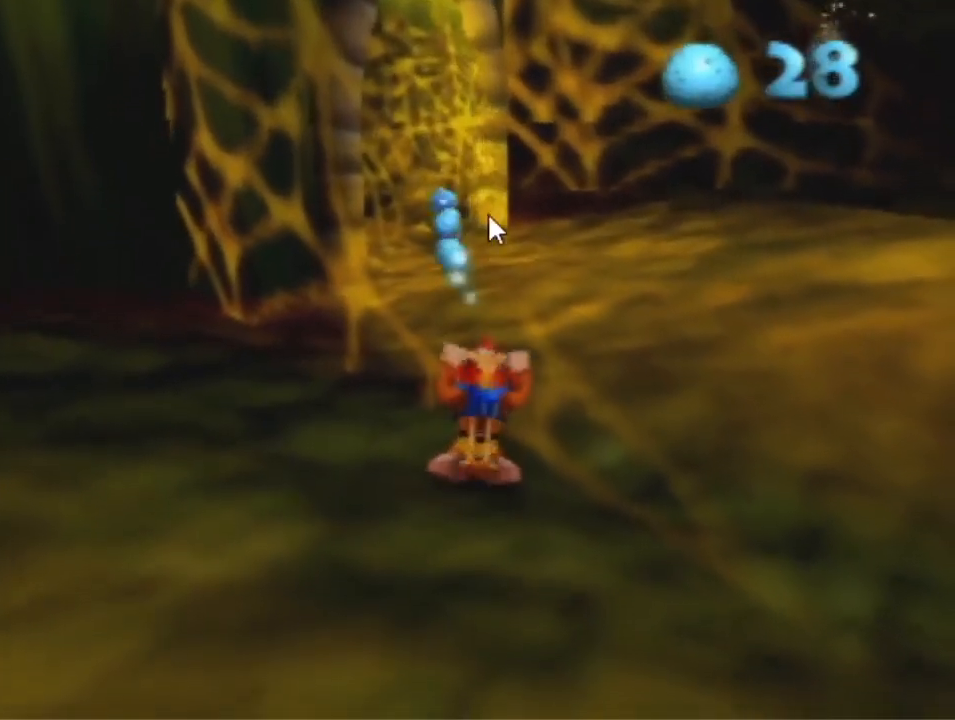
{"dt_ms": 500, "buttons": [], "left_stick": "up", "events": [[367, "A", "down"], [433, "A", "up"]]}
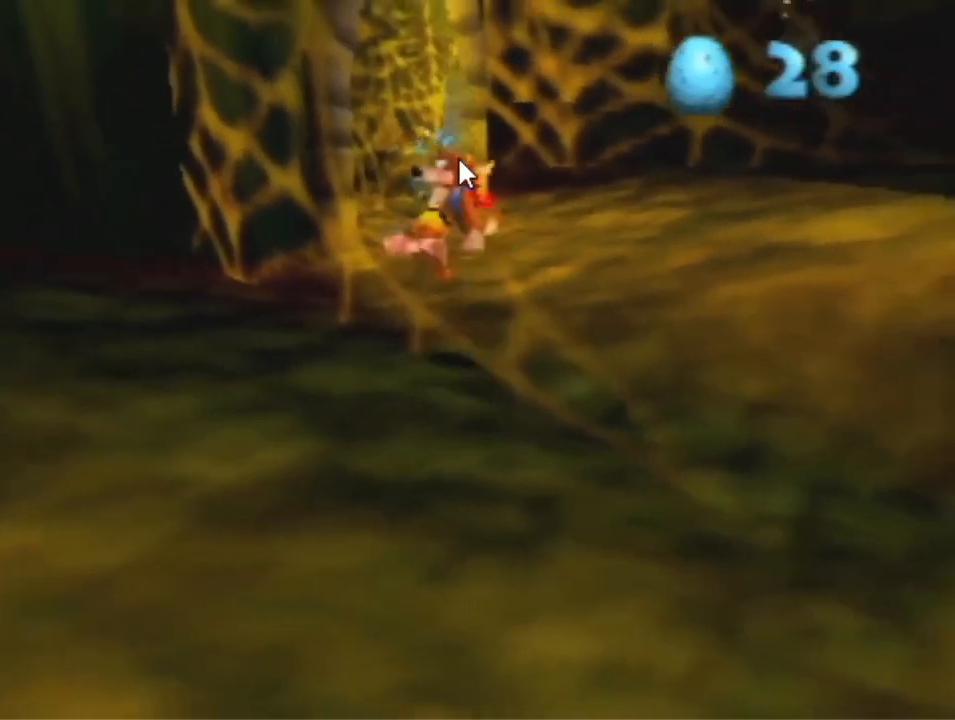
{"dt_ms": 500, "buttons": [], "left_stick": "up-right", "events": [[267, "left_stick", "up-right"]]}
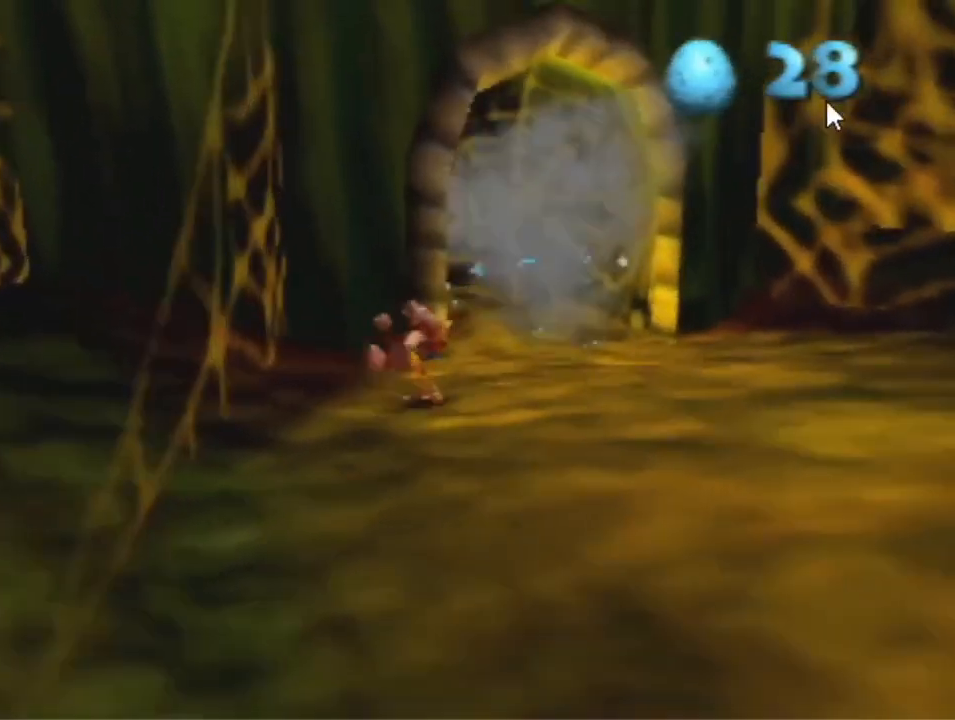
{"dt_ms": 500, "buttons": [], "left_stick": "up", "events": [[67, "A", "down"], [67, "left_stick", "up"], [167, "A", "up"]]}
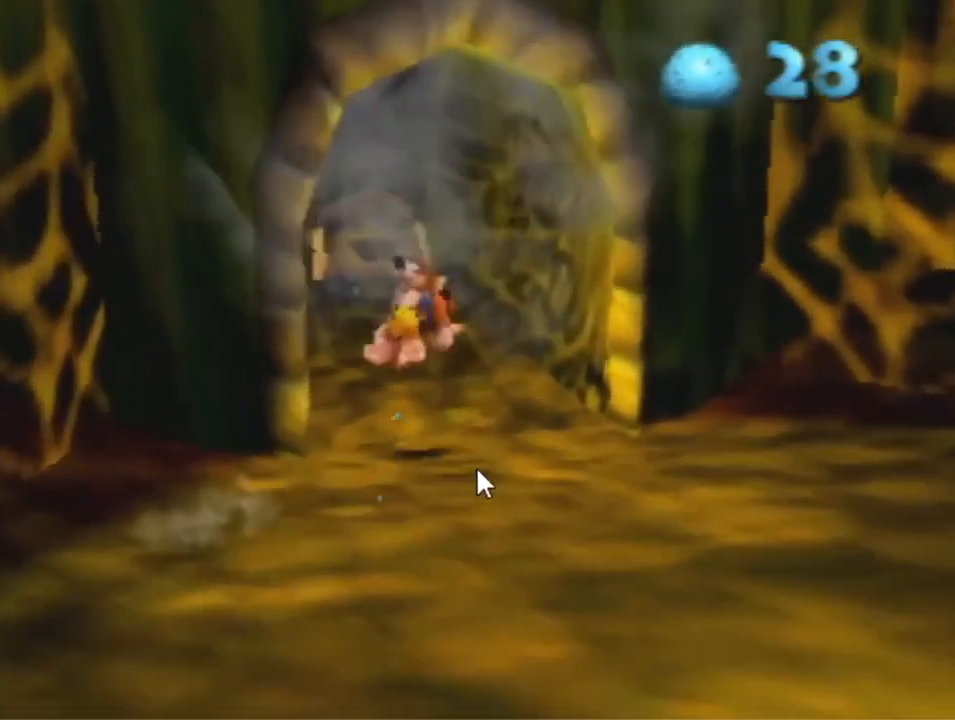
{"dt_ms": 500, "buttons": [], "left_stick": "up", "events": []}
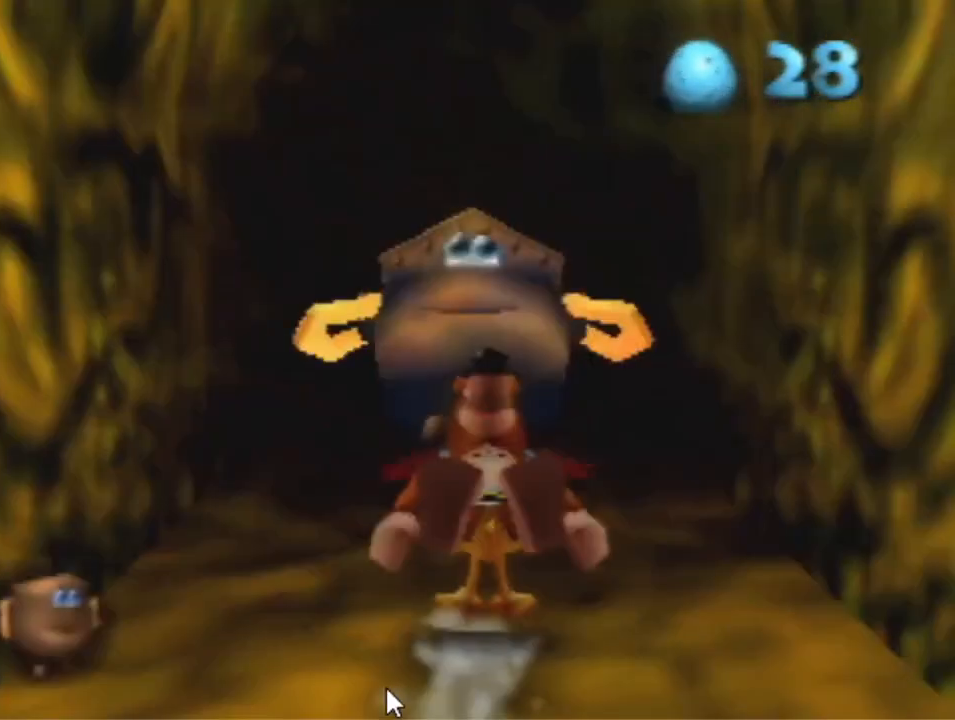
{"dt_ms": 500, "buttons": [], "left_stick": "center", "events": [[200, "left_stick", "center"], [367, "B", "down"], [367, "R1", "down"], [433, "R1", "up"], [467, "B", "up"]]}
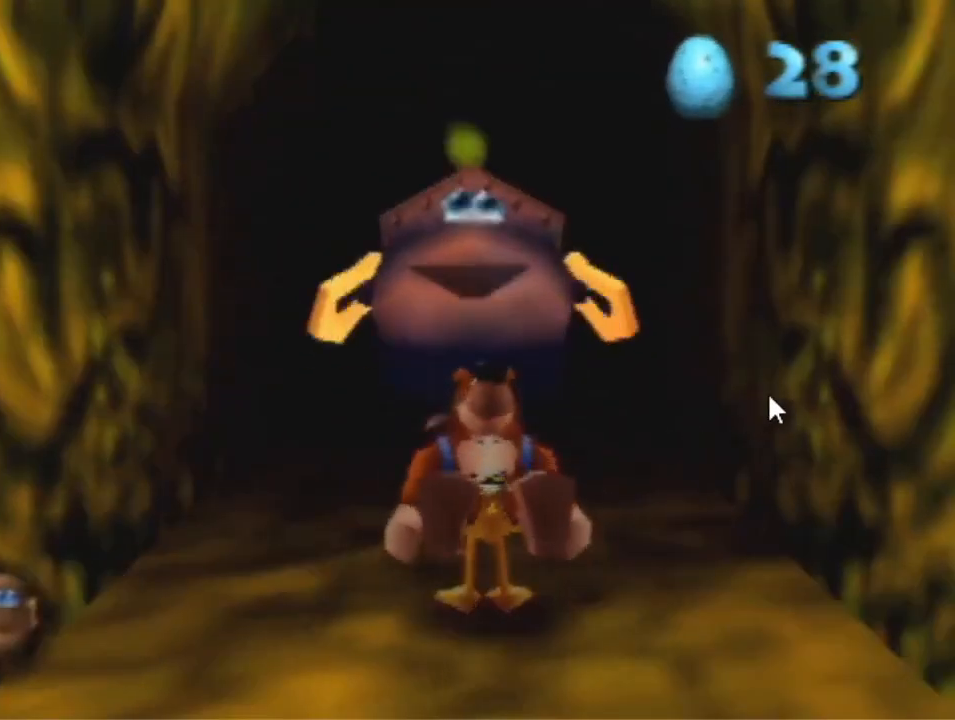
{"dt_ms": 500, "buttons": [], "left_stick": "down-right", "events": [[267, "left_stick", "down-right"]]}
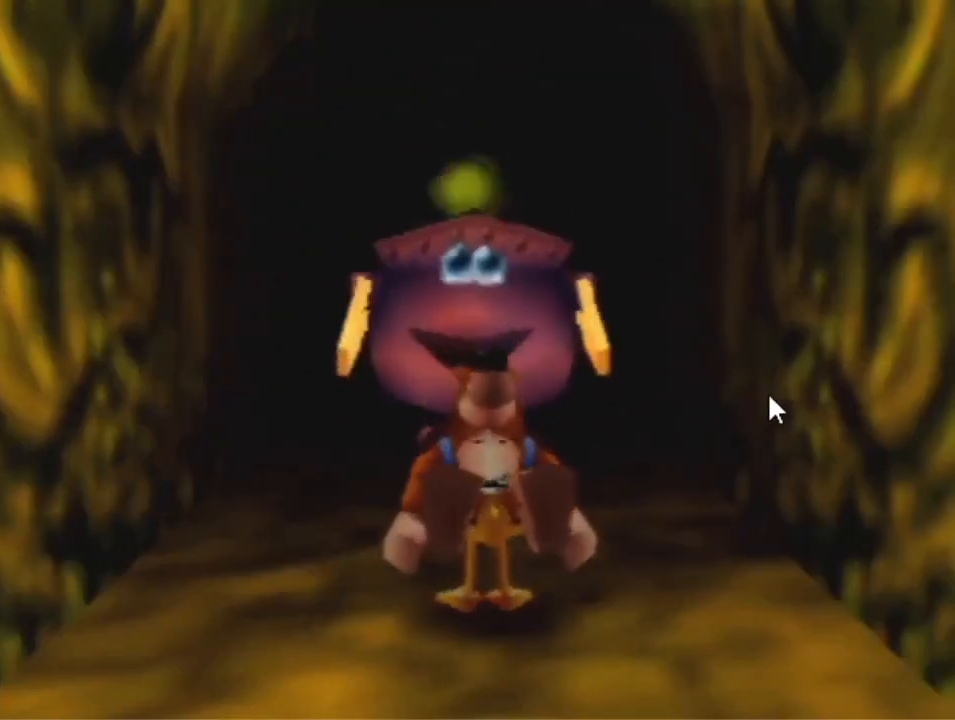
{"dt_ms": 500, "buttons": [], "left_stick": "down-right", "events": [[267, "A", "down"], [367, "A", "up"]]}
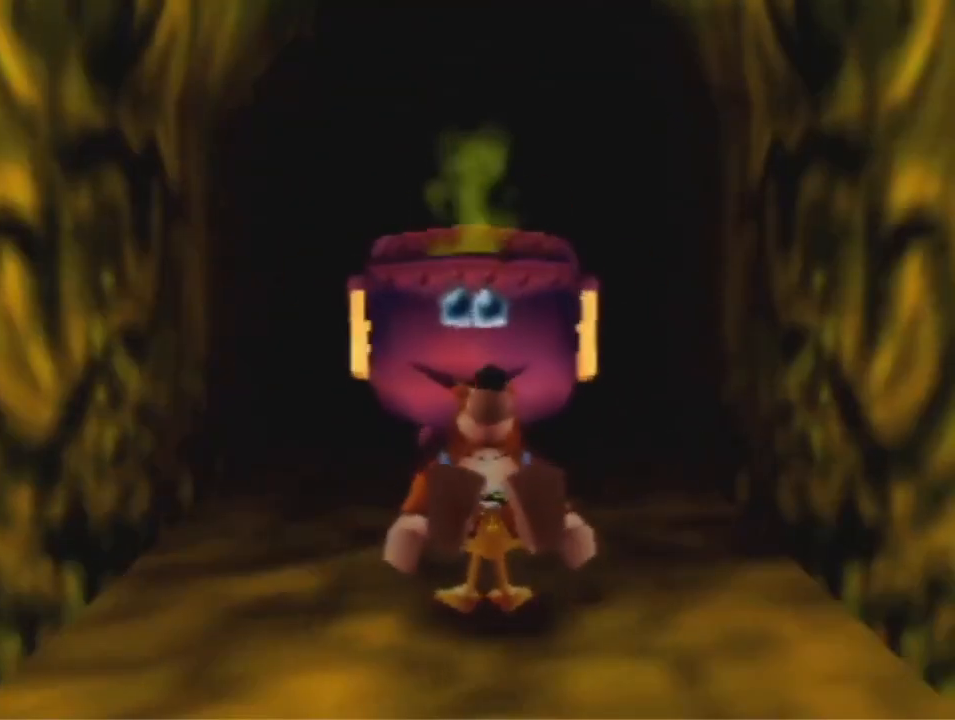
{"dt_ms": 500, "buttons": [], "left_stick": "down-right", "events": [[300, "A", "down"], [367, "A", "up"], [433, "A", "down"], [500, "A", "up"]]}
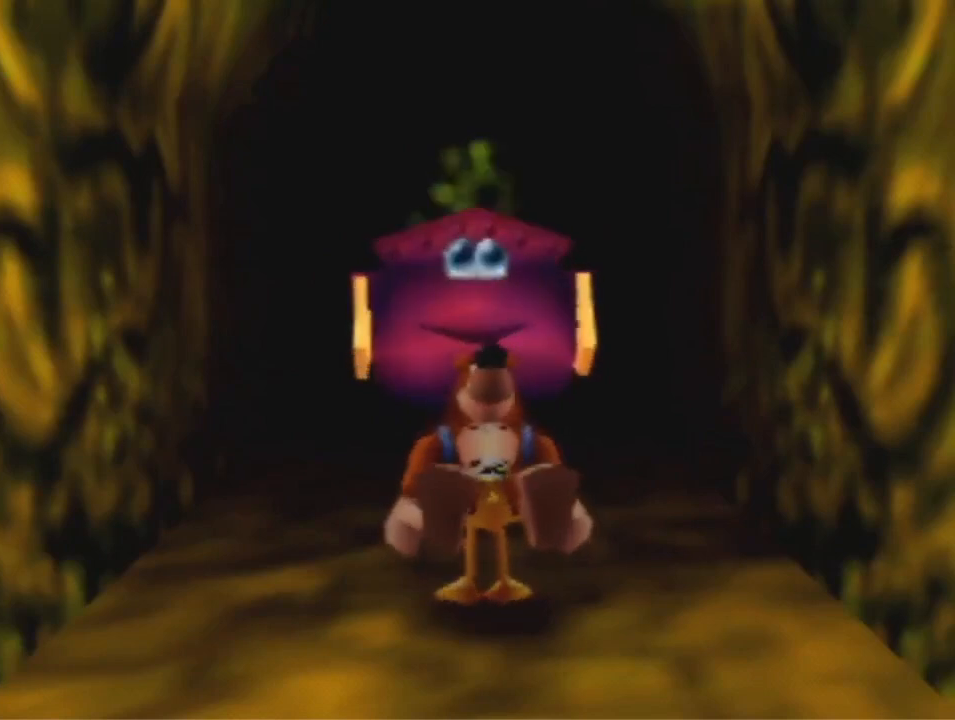
{"dt_ms": 500, "buttons": [], "left_stick": "down-right", "events": []}
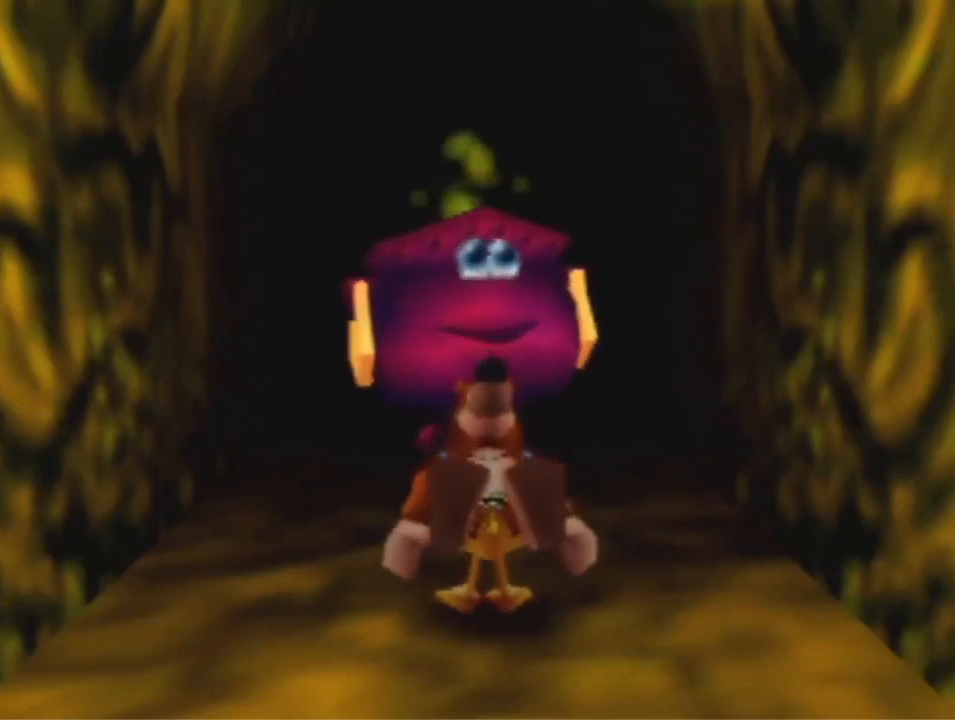
{"dt_ms": 500, "buttons": [], "left_stick": "down-right", "events": [[100, "A", "down"], [167, "A", "up"], [267, "A", "down"], [367, "A", "up"]]}
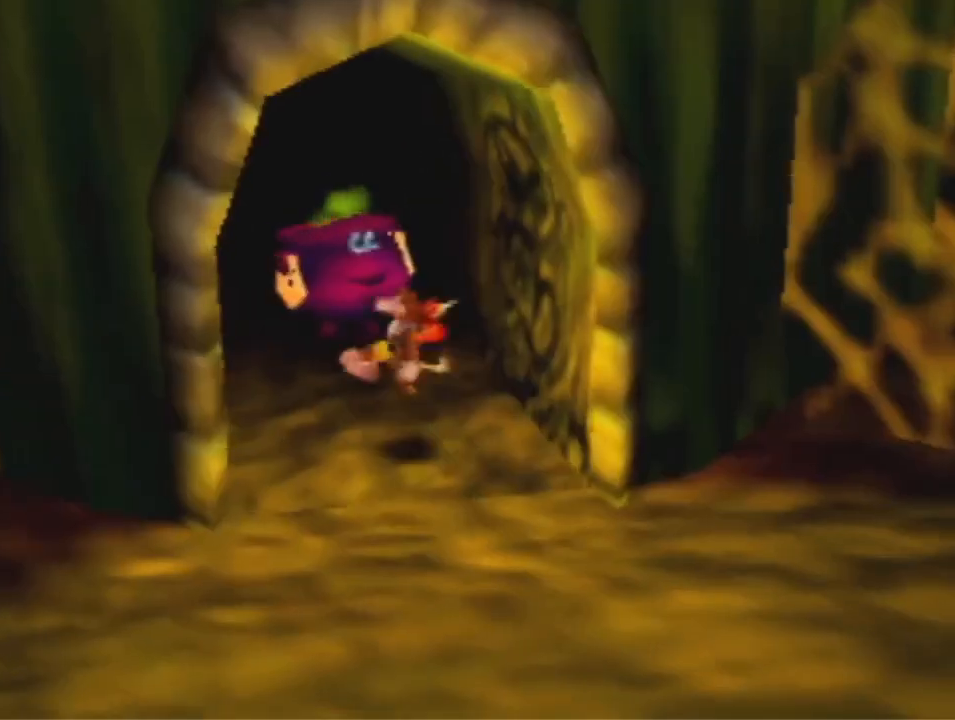
{"dt_ms": 500, "buttons": ["A"], "left_stick": "down-right", "events": [[100, "A", "down"], [167, "A", "up"], [500, "A", "down"]]}
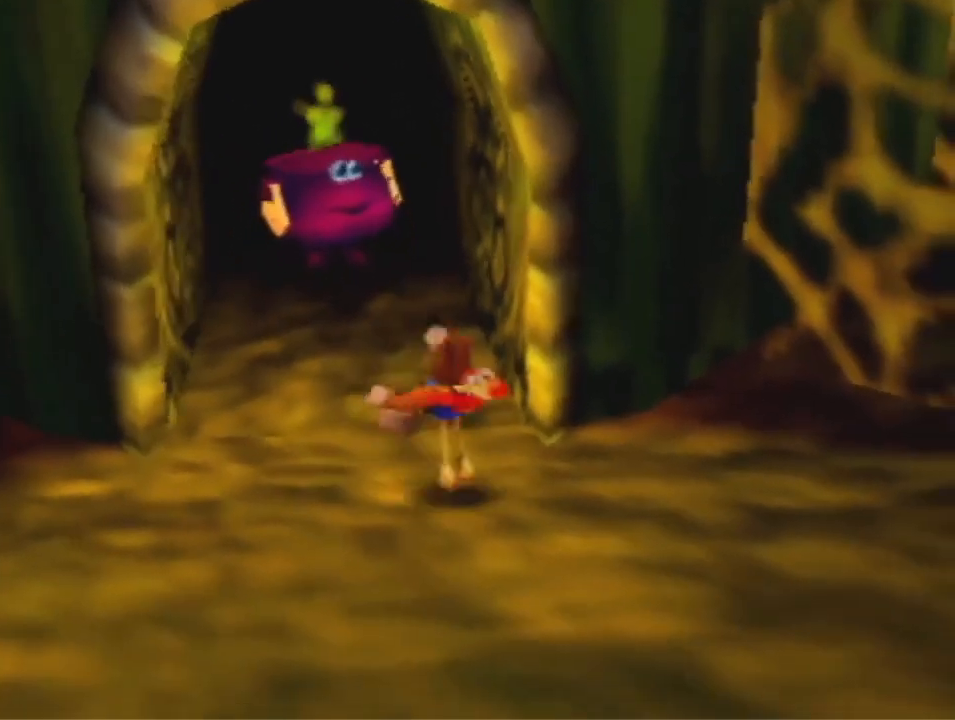
{"dt_ms": 500, "buttons": [], "left_stick": "down-right", "events": [[100, "A", "up"], [233, "R1", "down"], [333, "R1", "up"]]}
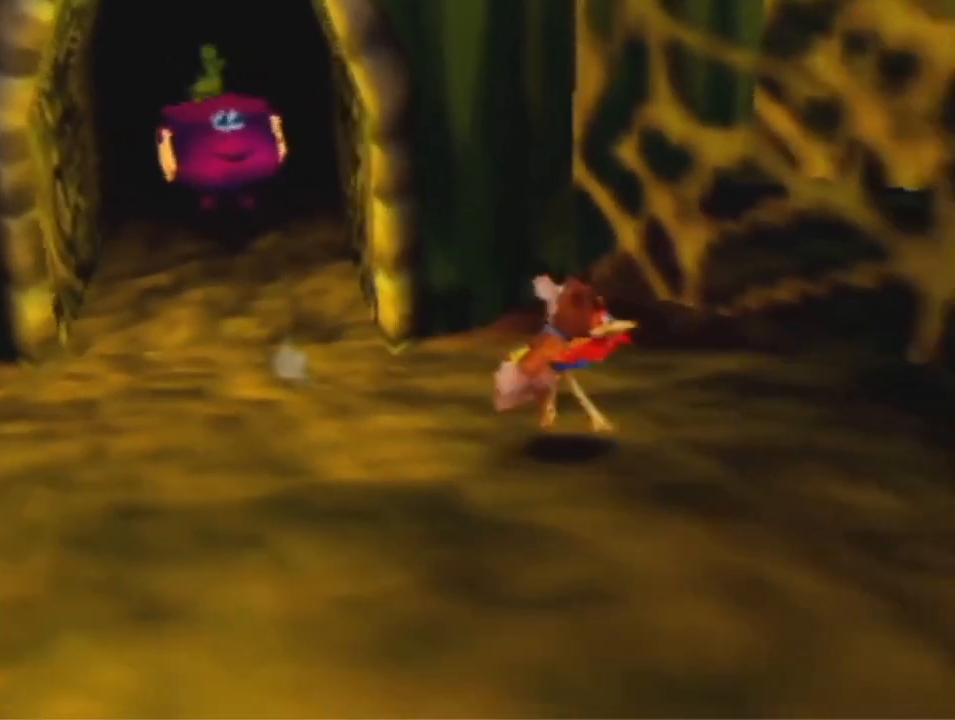
{"dt_ms": 500, "buttons": [], "left_stick": "up-right", "events": [[100, "R1", "down"], [133, "A", "down"], [233, "A", "up"], [233, "R1", "up"], [300, "left_stick", "right"], [500, "left_stick", "up-right"]]}
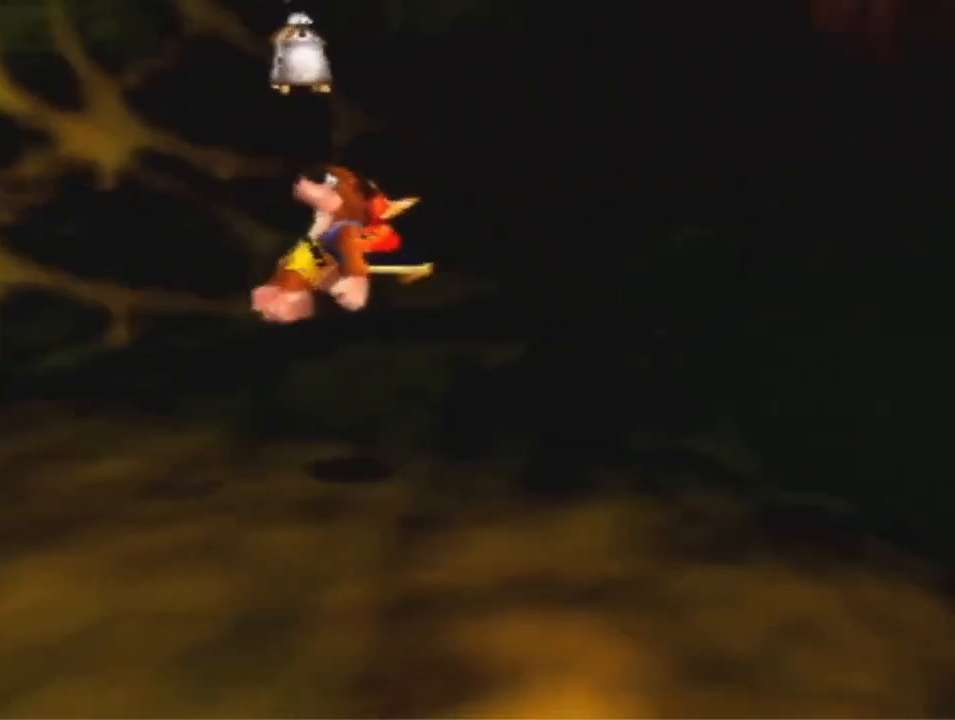
{"dt_ms": 500, "buttons": [], "left_stick": "up-right", "events": []}
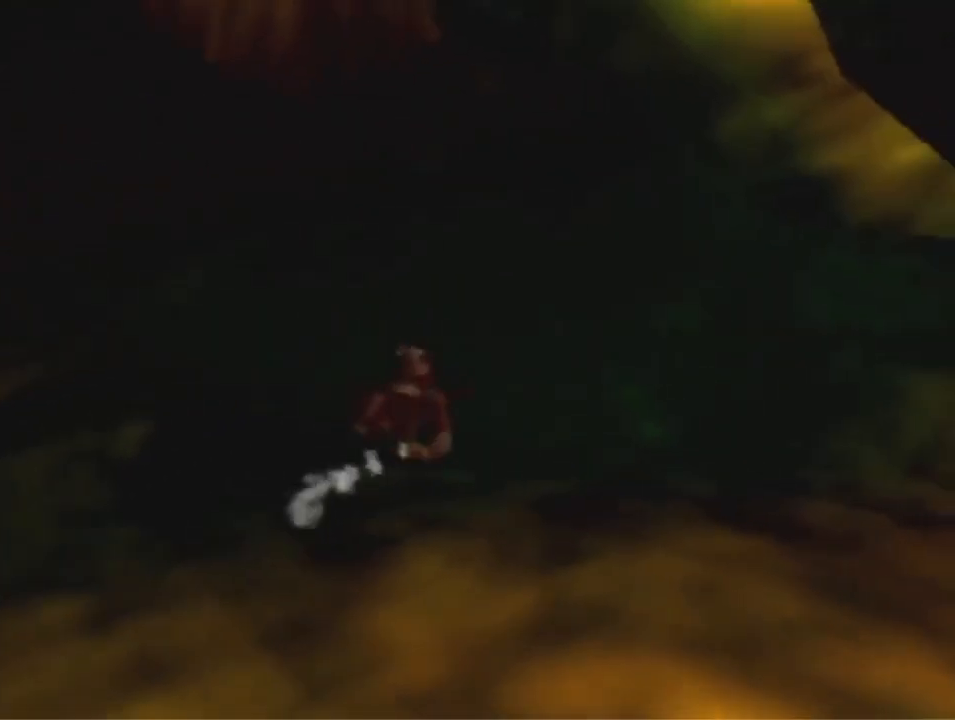
{"dt_ms": 500, "buttons": ["A"], "left_stick": "up-right", "events": [[233, "A", "down"]]}
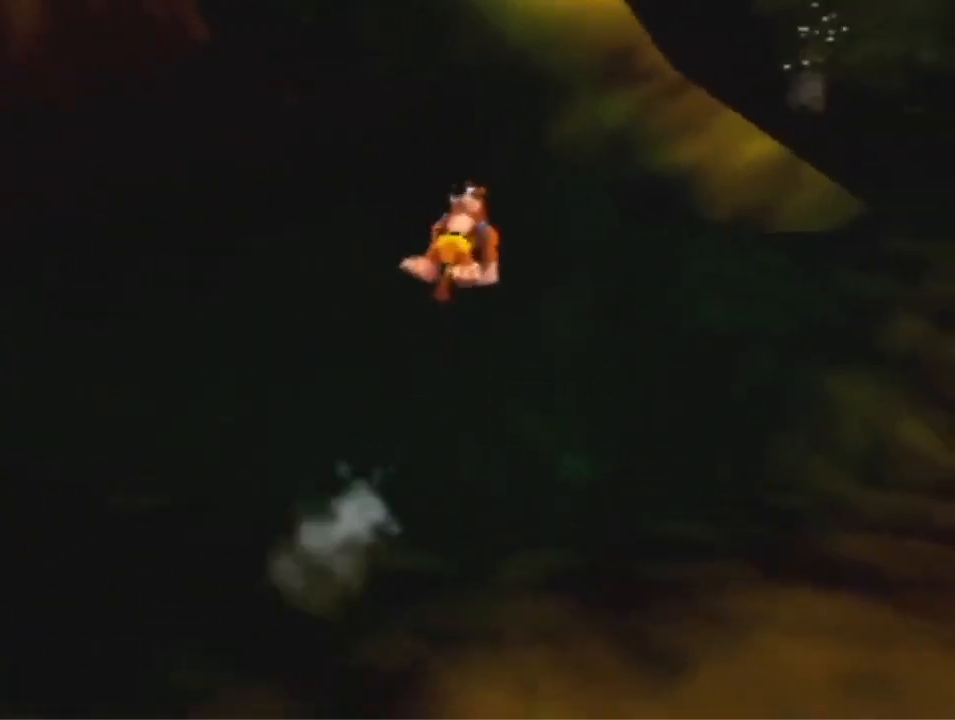
{"dt_ms": 500, "buttons": ["A"], "left_stick": "up-right", "events": []}
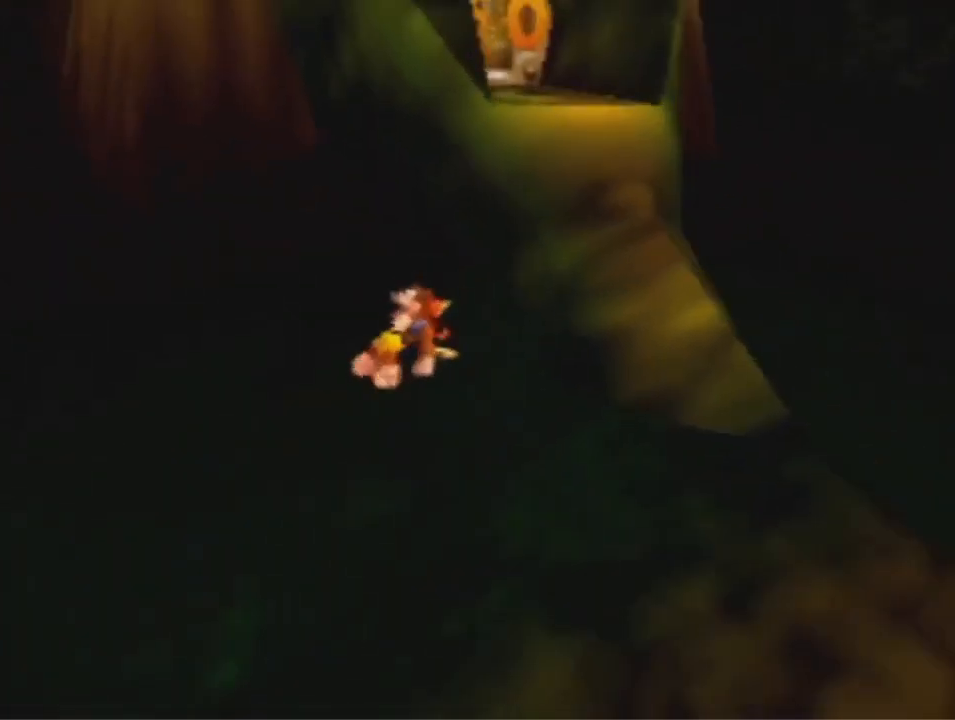
{"dt_ms": 500, "buttons": ["A"], "left_stick": "up-right", "events": [[100, "A", "up"], [333, "A", "down"]]}
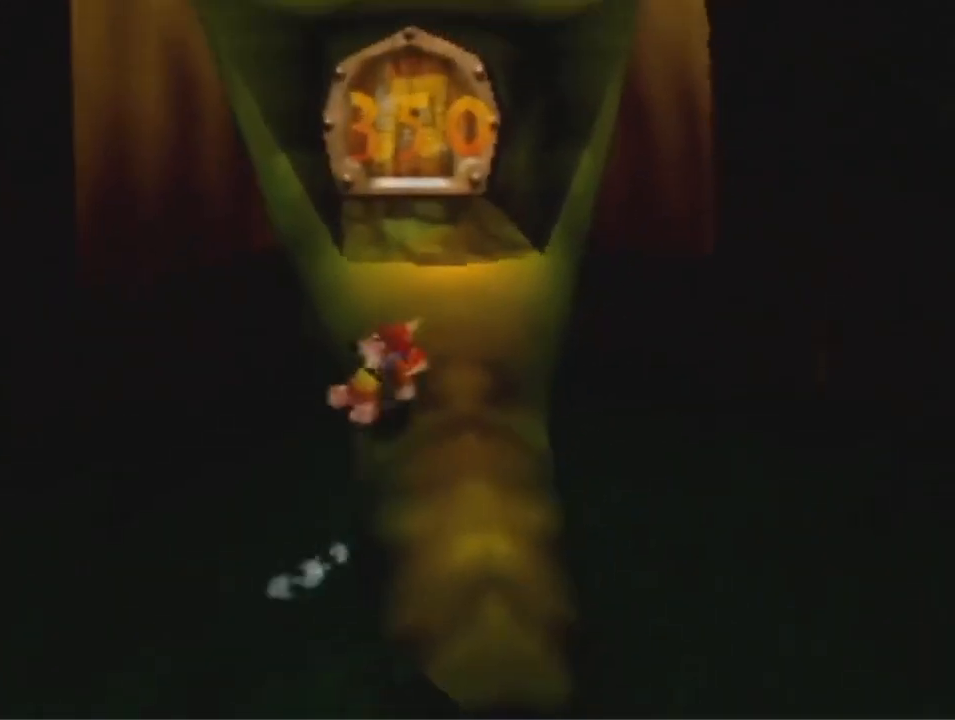
{"dt_ms": 500, "buttons": ["A"], "left_stick": "up", "events": [[67, "left_stick", "up"], [167, "A", "up"], [433, "A", "down"]]}
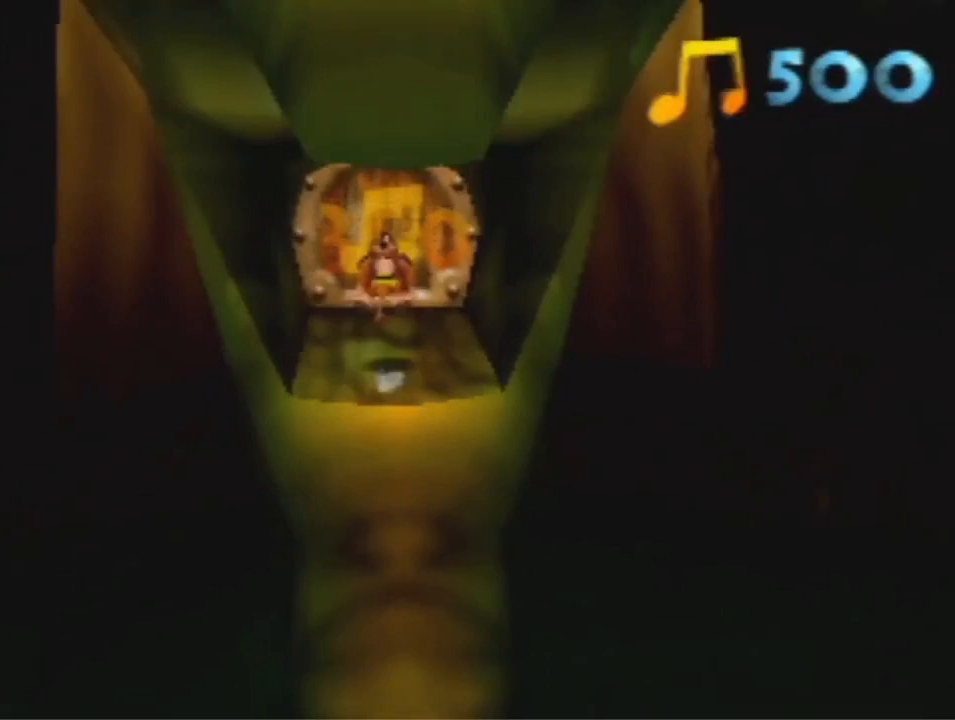
{"dt_ms": 500, "buttons": [], "left_stick": "up", "events": [[33, "A", "up"], [267, "B", "down"], [367, "B", "up"]]}